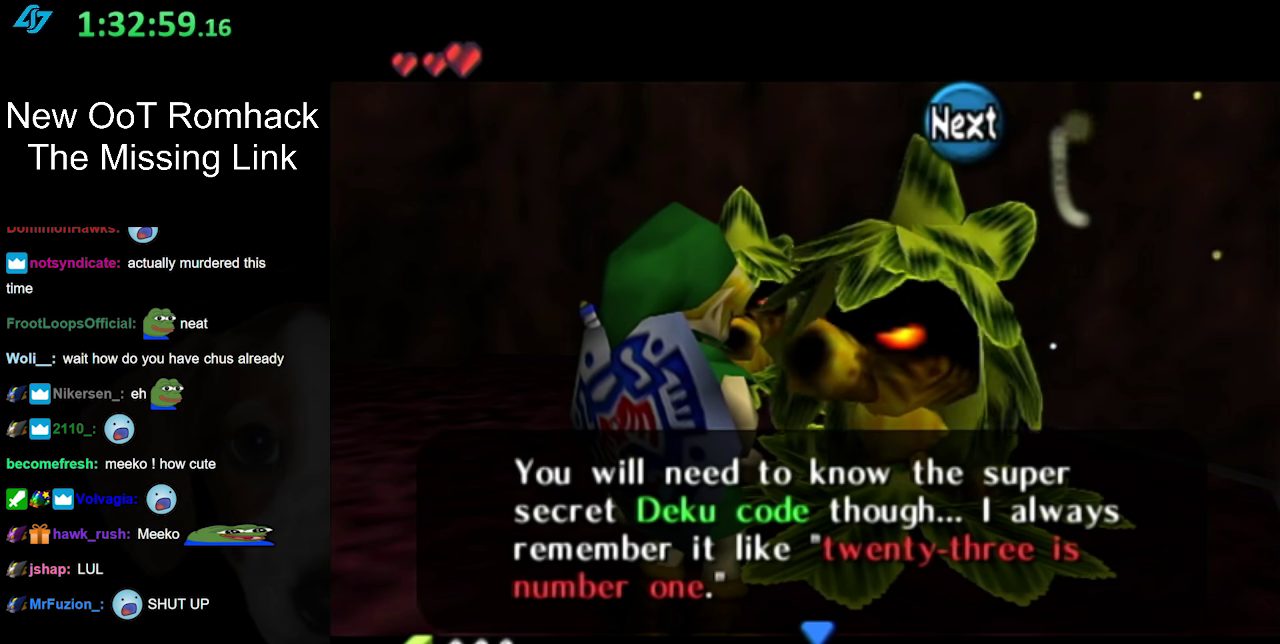
Gameplay with a controller (Nintendo layout); each line is a JSON object with the inputs held at the frame after it. "events" lists button and stick changes between this image and that frame as [ms after this image, input, new state], when the widget could be followed in between. Not read: L3 R3.
{"buttons": ["A"], "left_stick": "center", "right_stick": "center", "events": [[450, "A", "down"]]}
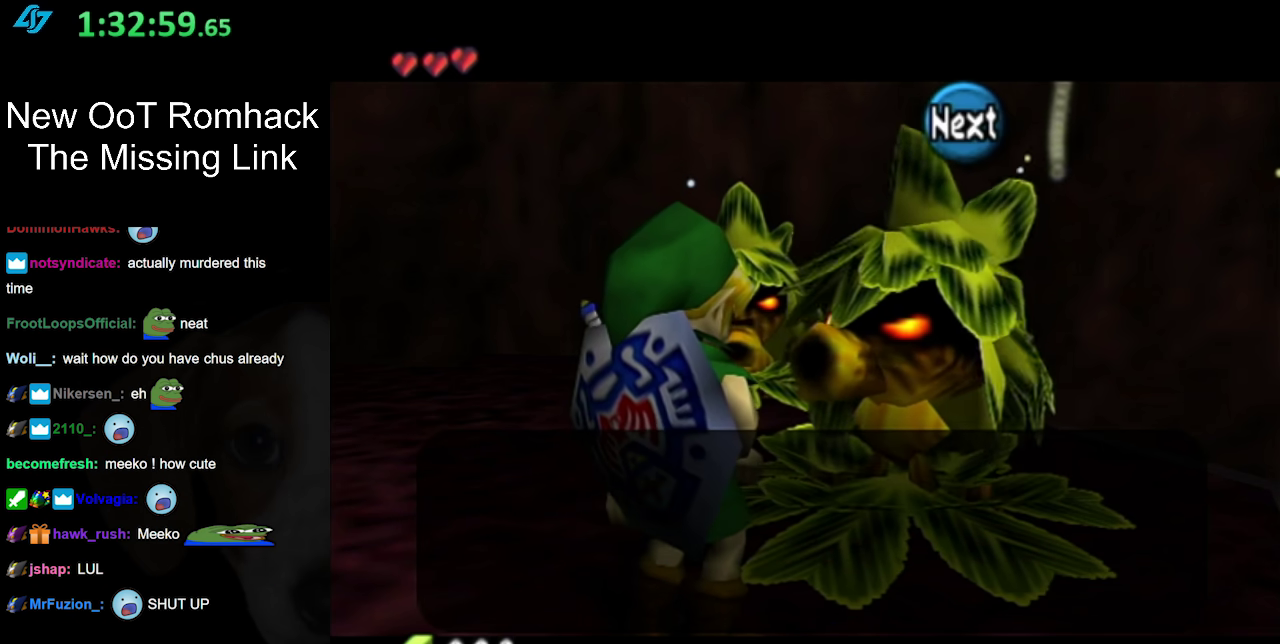
{"buttons": [], "left_stick": "center", "right_stick": "center", "events": [[50, "A", "up"]]}
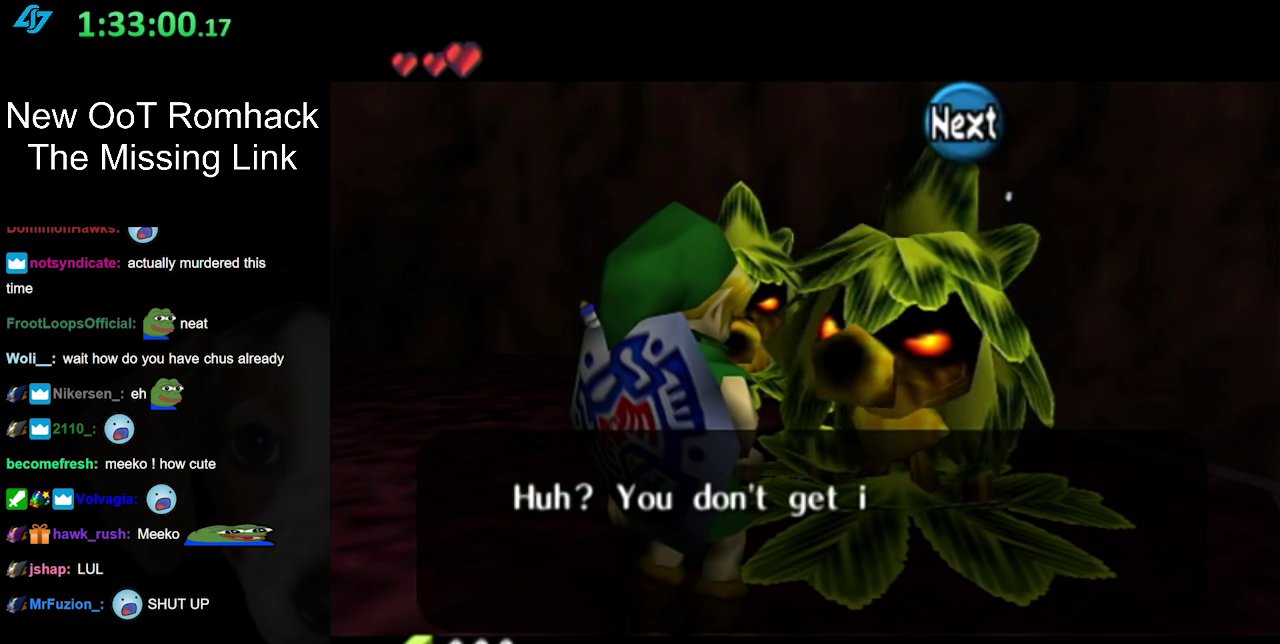
{"buttons": [], "left_stick": "center", "right_stick": "center", "events": []}
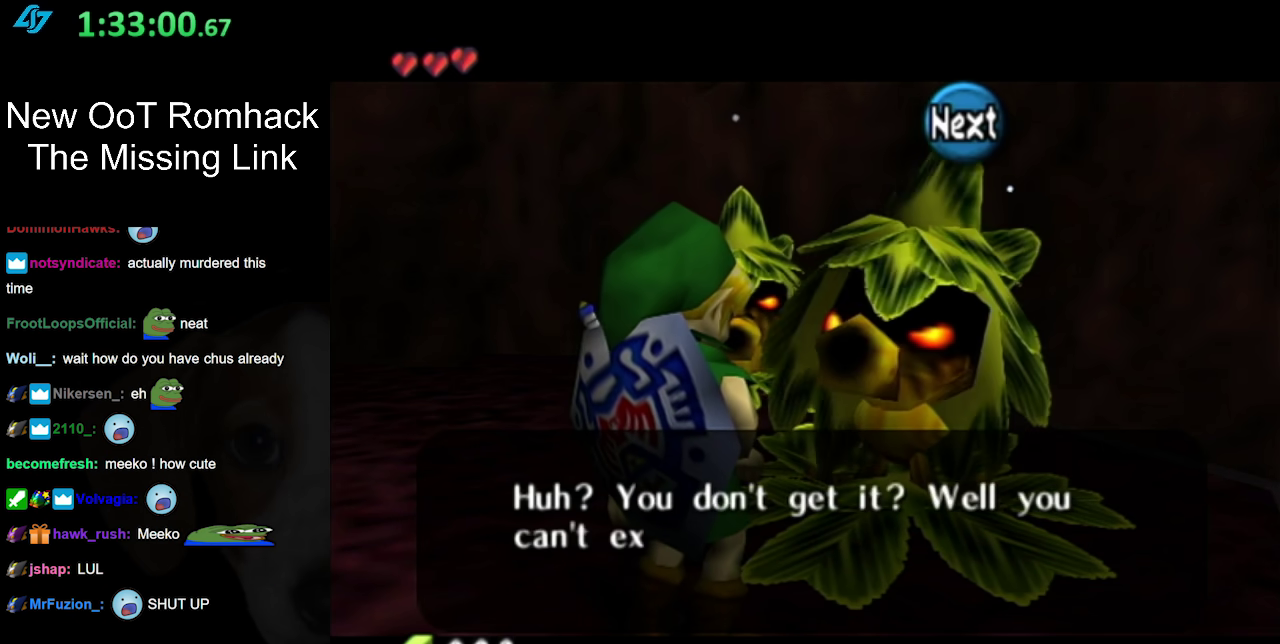
{"buttons": [], "left_stick": "center", "right_stick": "center", "events": []}
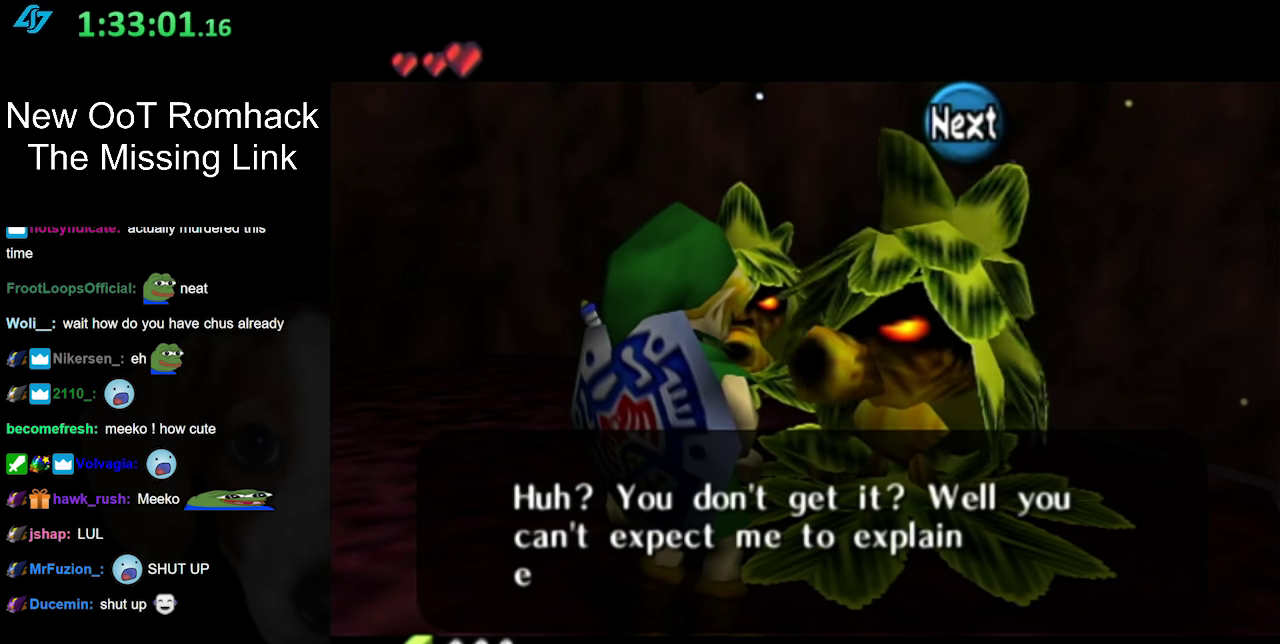
{"buttons": [], "left_stick": "center", "right_stick": "center", "events": []}
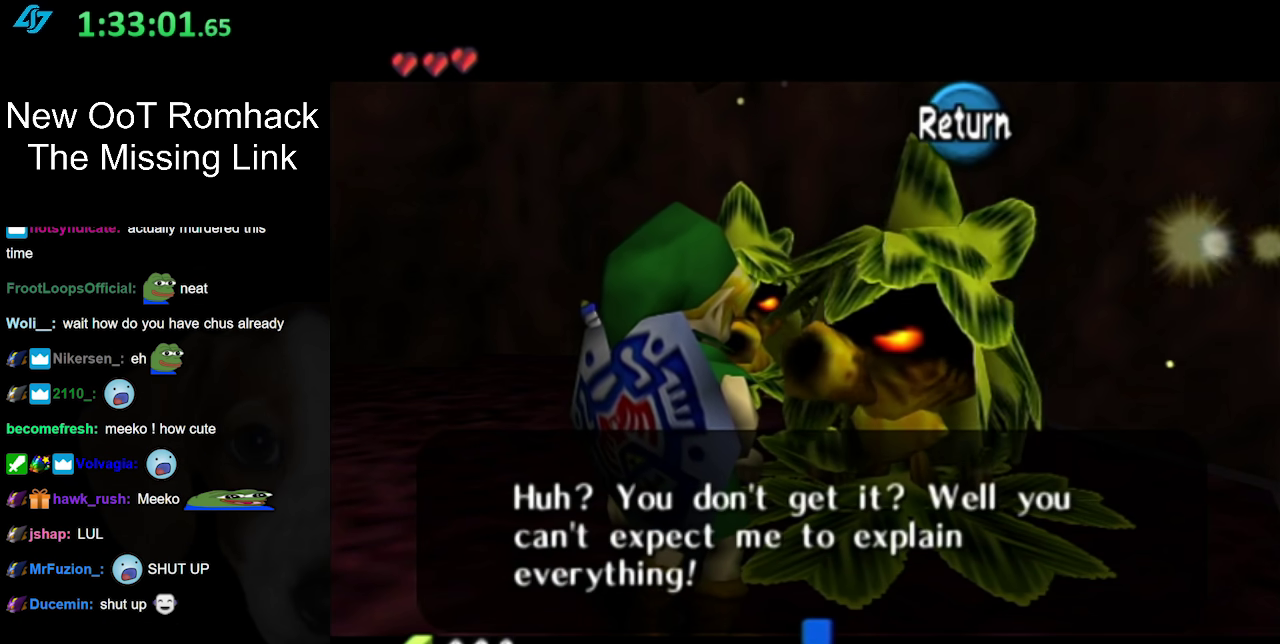
{"buttons": [], "left_stick": "up-left", "right_stick": "center", "events": [[150, "A", "down"], [283, "A", "up"], [383, "left_stick", "up-left"]]}
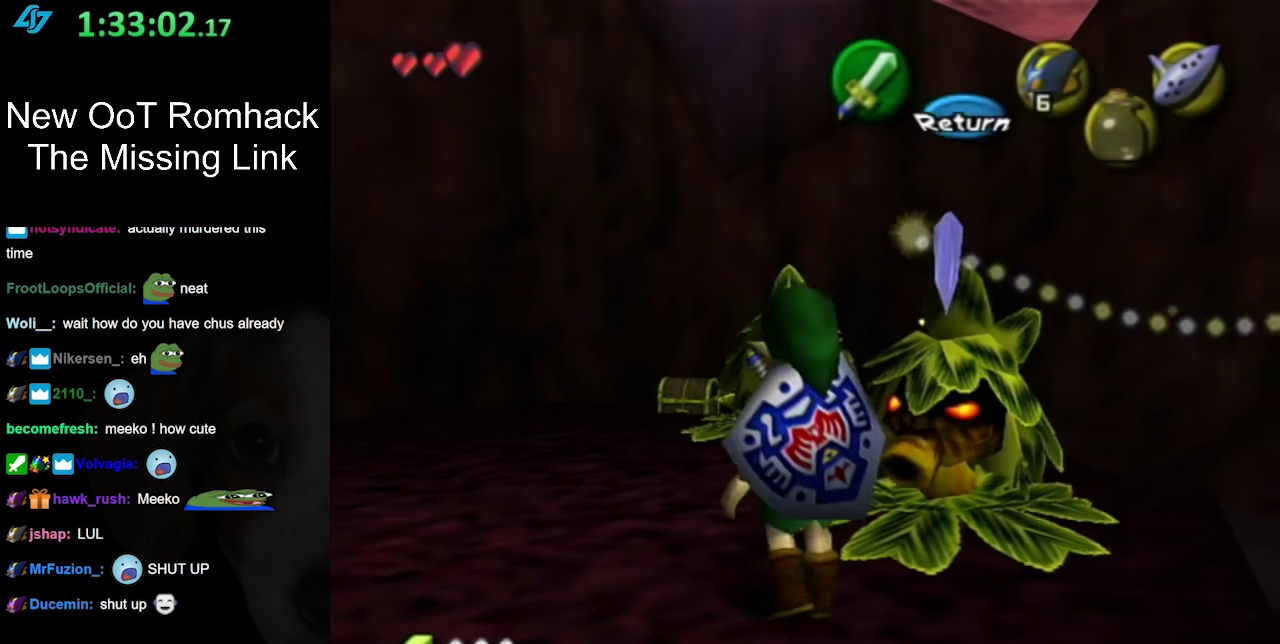
{"buttons": [], "left_stick": "up", "right_stick": "center", "events": [[283, "left_stick", "up"]]}
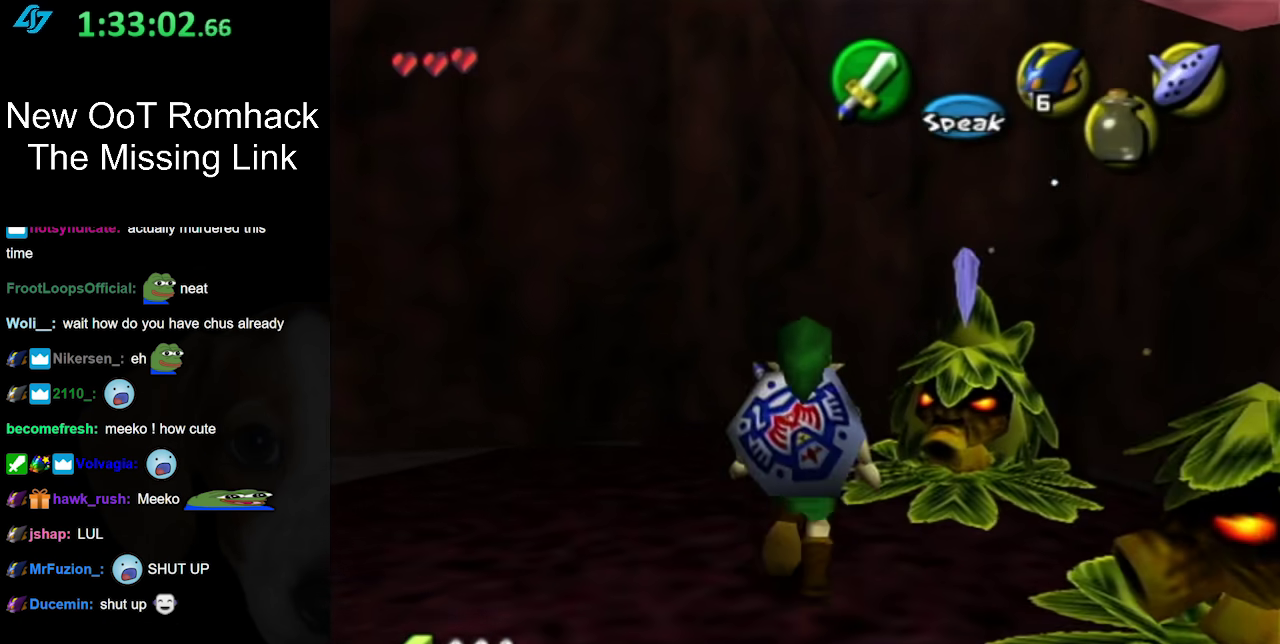
{"buttons": [], "left_stick": "center", "right_stick": "center", "events": [[50, "left_stick", "up-right"], [200, "A", "down"], [250, "left_stick", "center"], [267, "A", "up"], [367, "A", "down"], [483, "A", "up"]]}